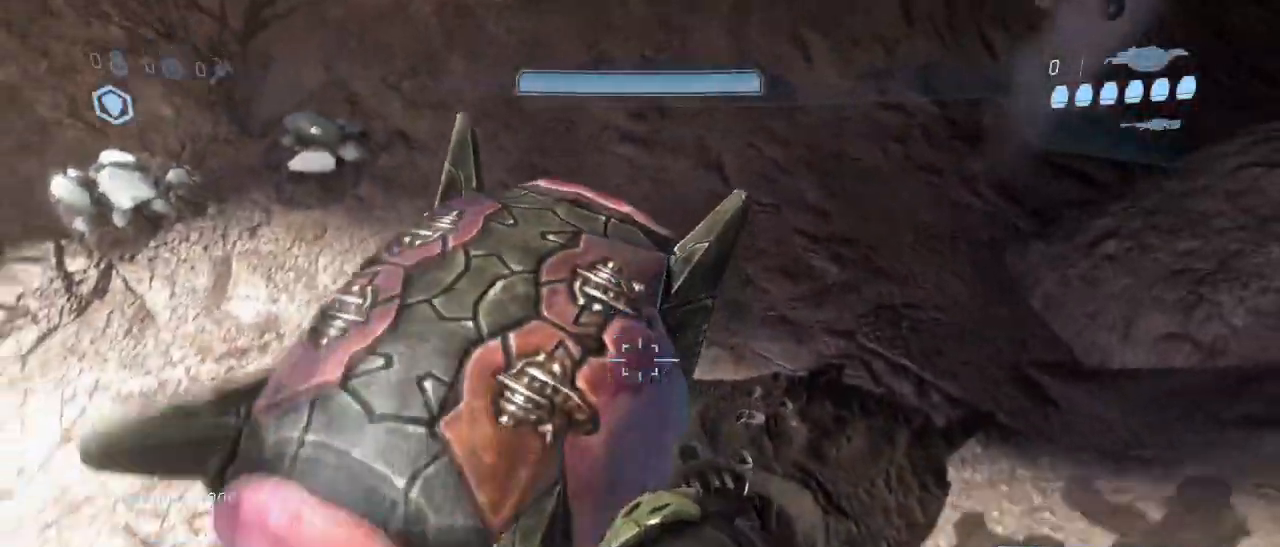
Gameplay with keyboard and mouse; each line is a JSON object with the keys and mouse buttons held at the frame after it. "events" lists presses ("down") and releases ("up") of "1", "2", "3", "4", "5", "a", "alt", "c", "d", "e", "f", "g", "q", "r", "s", "shift", "space", "t", "tab", "v", "w", "x", "z", "mouse_left" and "mouse_right" between this image and that frame as [ms after this image, input, new state], when the widget could be followed in between. "mouse_left", "mouse_right" = the "left", "right" buttons of the "mouse" list. No other keys are recorded. Not read: mouse_move other_keys.
{"keys": ["d"], "mouse": [], "events": [[100, "mouse_left", "down"], [150, "space", "up"], [184, "mouse_left", "up"], [234, "d", "down"], [434, "s", "up"]]}
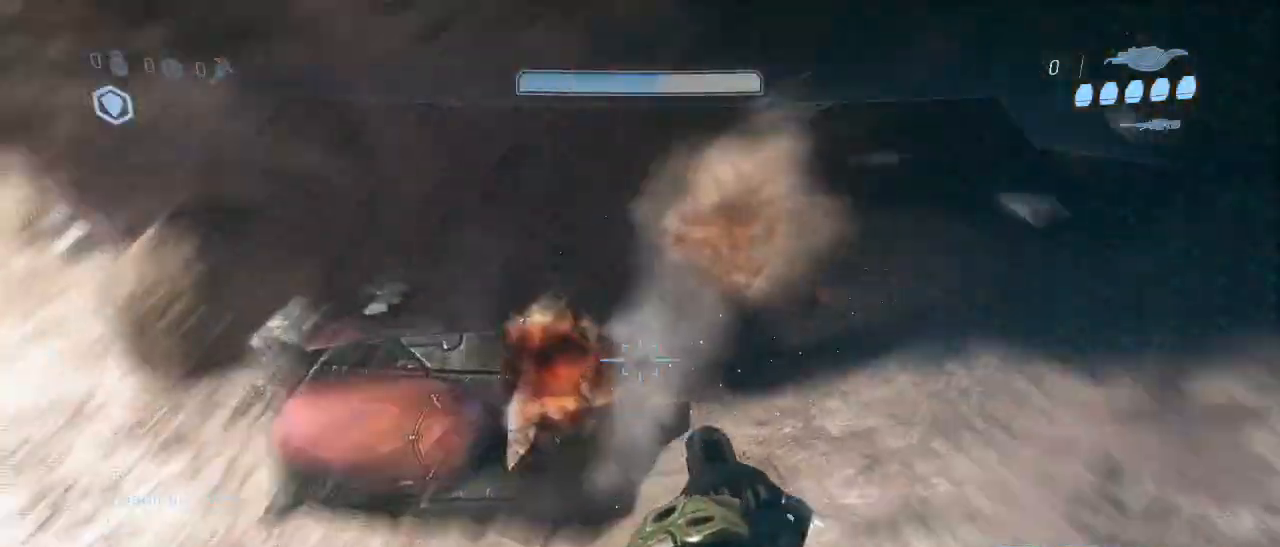
{"keys": ["w"], "mouse": [], "events": [[117, "shift", "down"], [117, "w", "down"], [484, "d", "up"], [484, "shift", "up"]]}
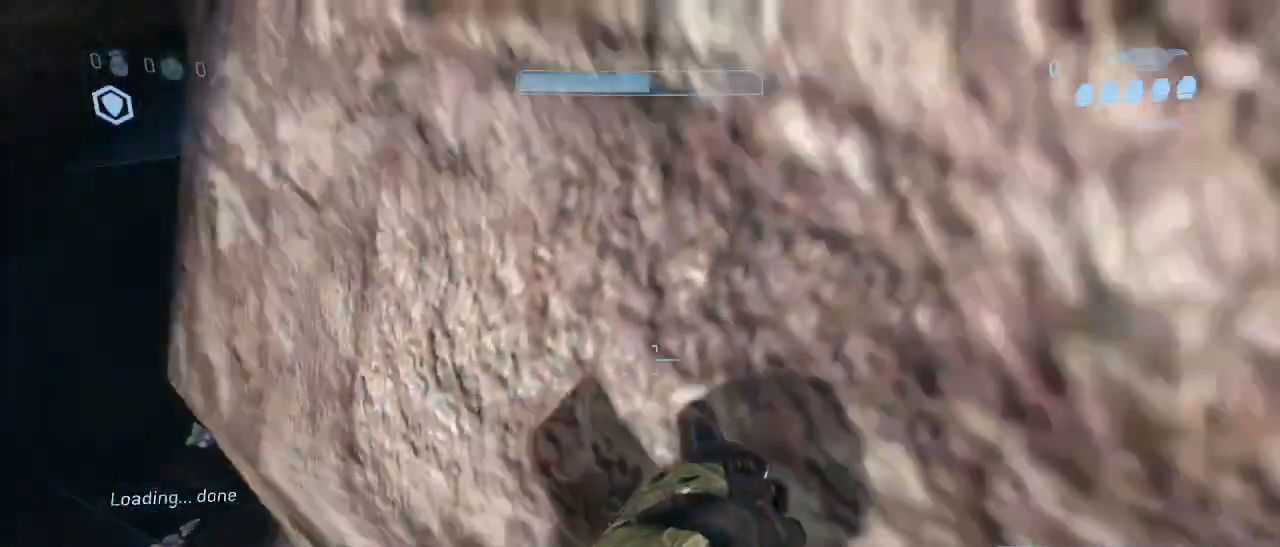
{"keys": ["w"], "mouse": [], "events": []}
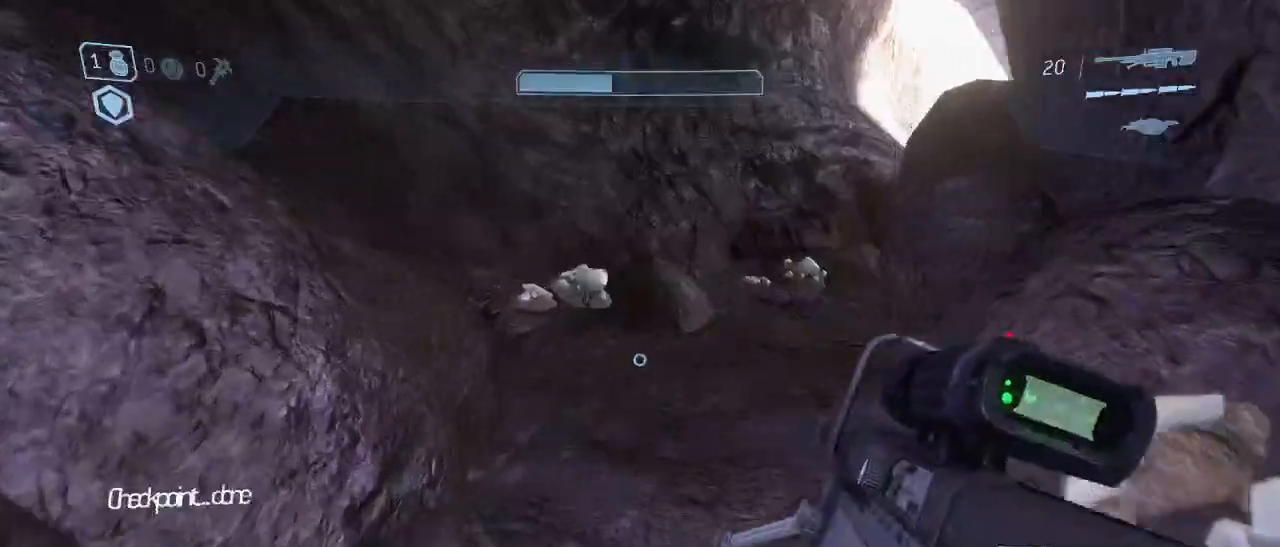
{"keys": ["w"], "mouse": [], "events": []}
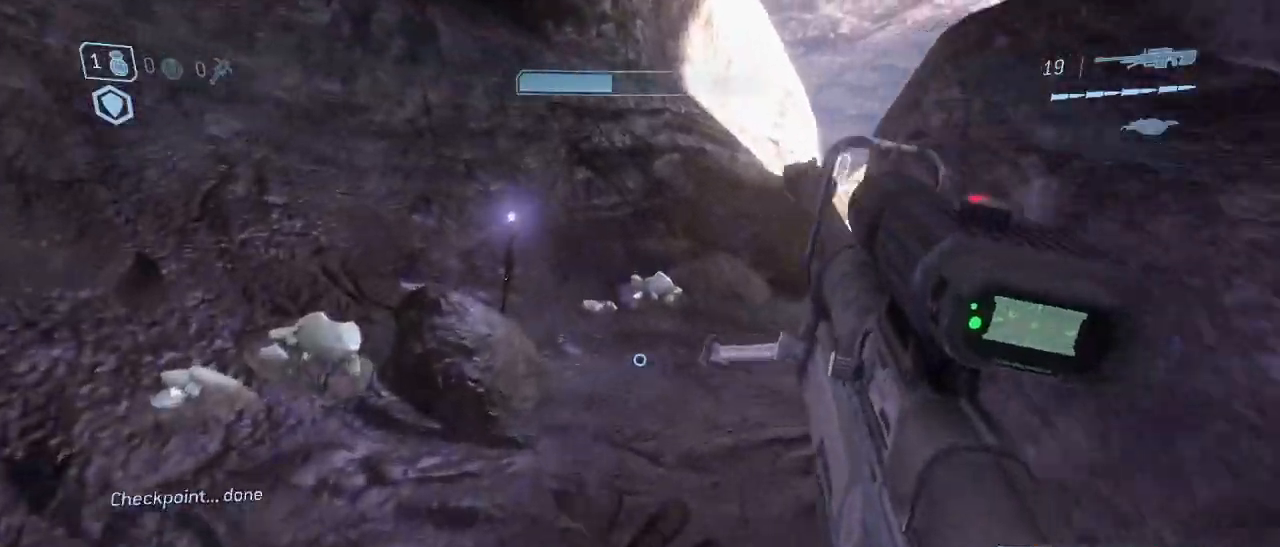
{"keys": ["w"], "mouse": [], "events": [[117, "q", "down"], [250, "q", "up"]]}
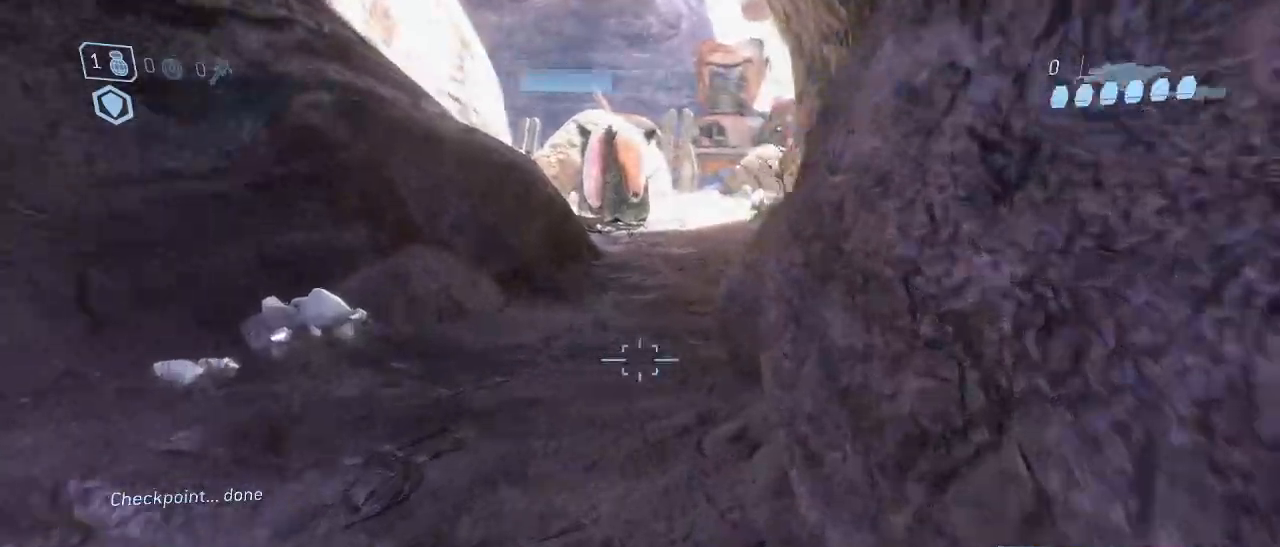
{"keys": ["w"], "mouse": [], "events": []}
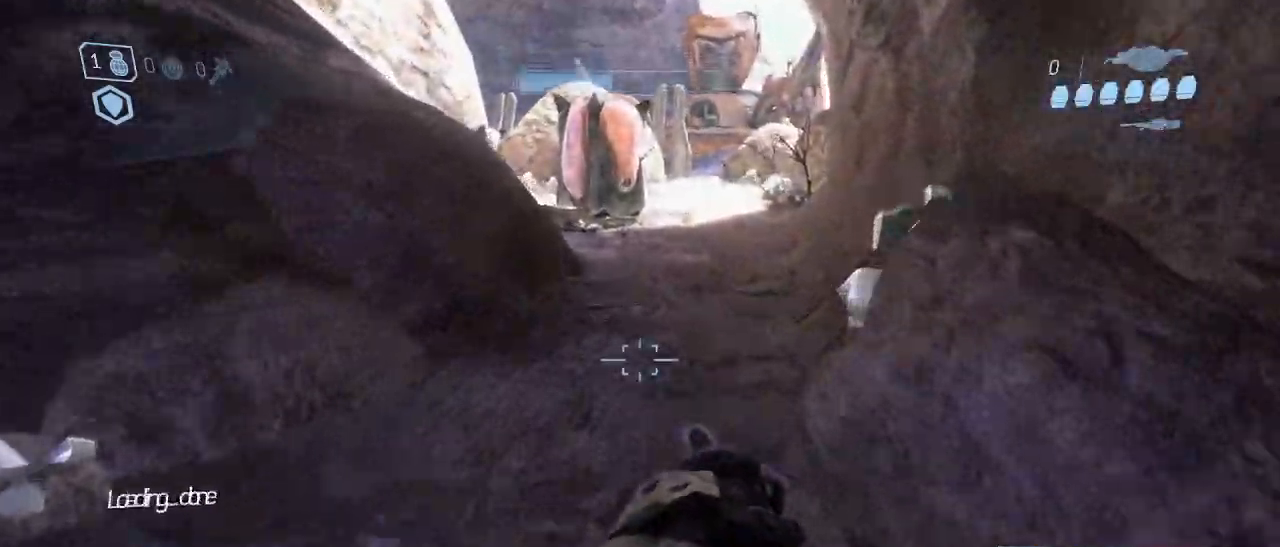
{"keys": ["w"], "mouse": []}
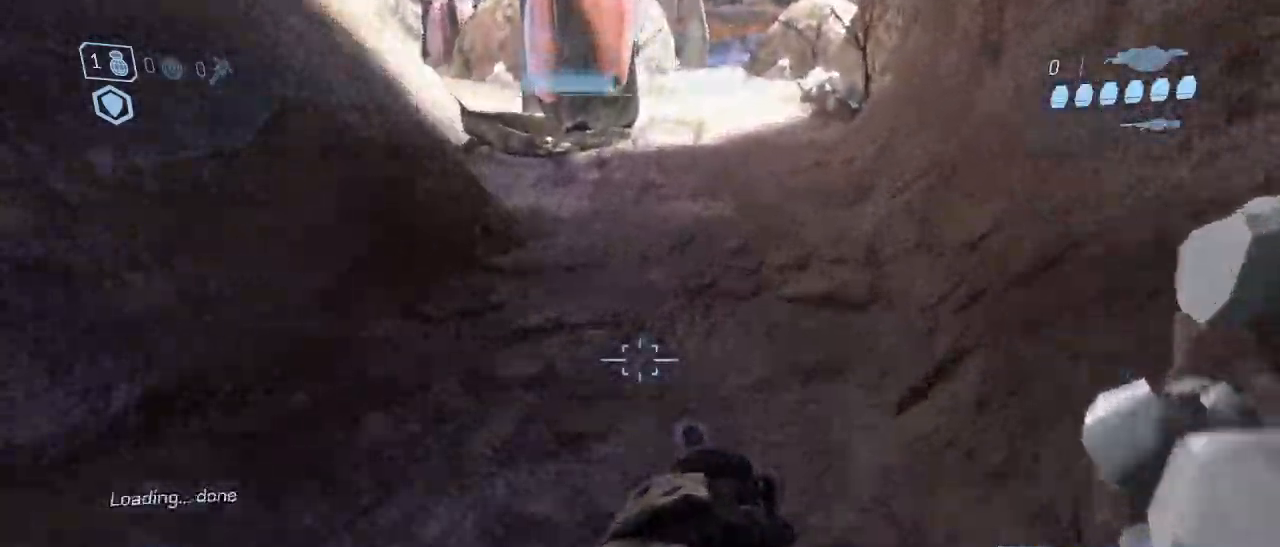
{"keys": ["w"], "mouse": [], "events": []}
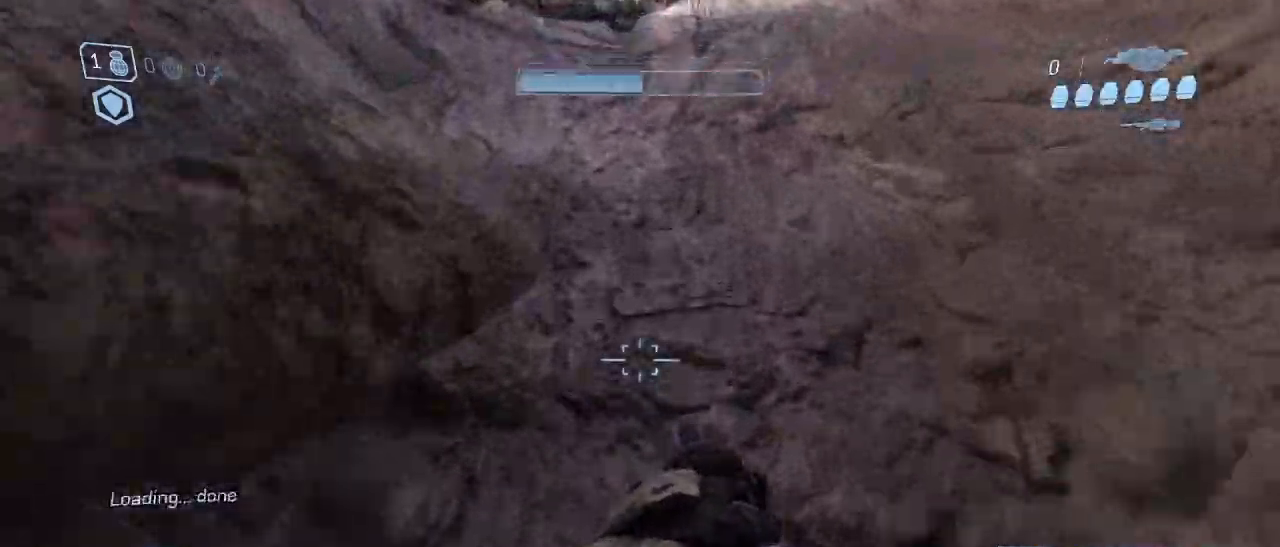
{"keys": [], "mouse": []}
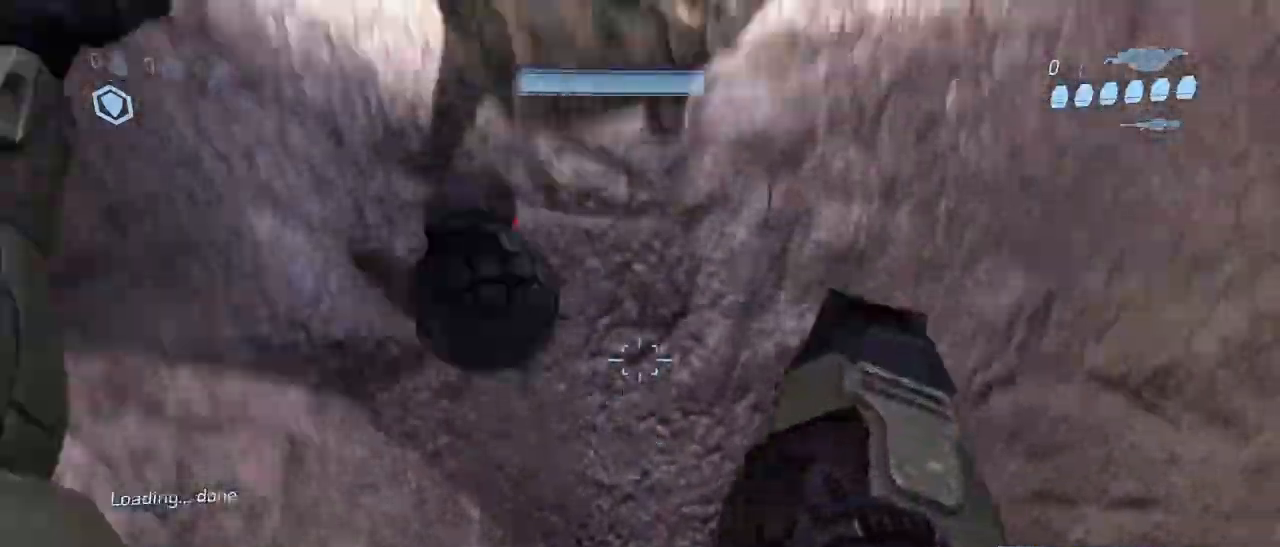
{"keys": ["a", "shift", "w"], "mouse": [], "events": [[234, "w", "down"], [334, "shift", "down"], [384, "a", "down"]]}
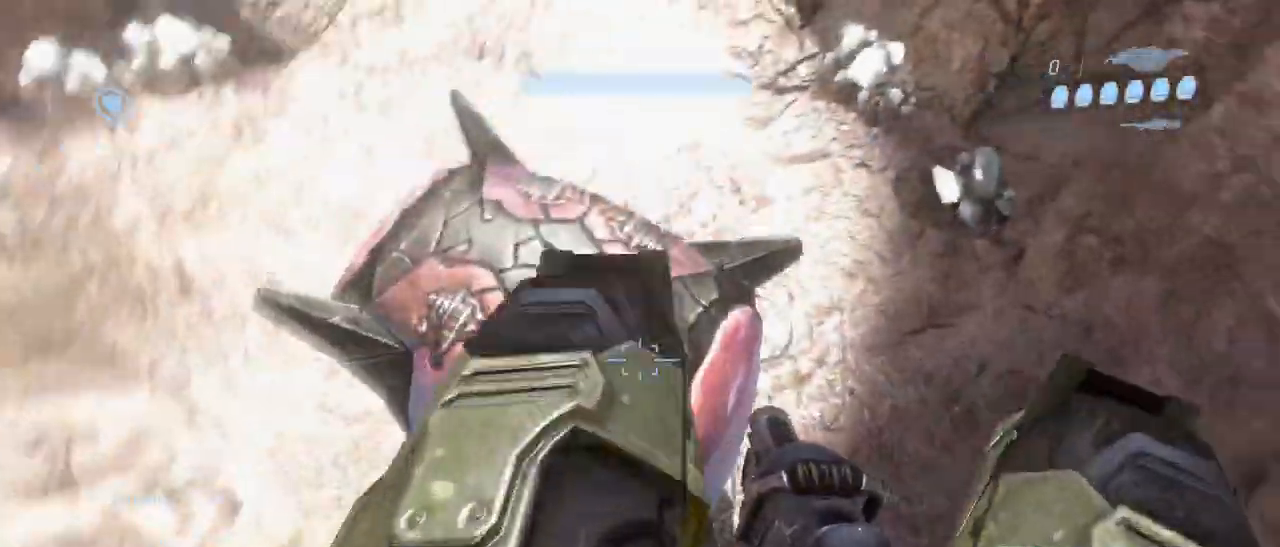
{"keys": ["s"], "mouse": [], "events": [[150, "shift", "up"], [217, "a", "up"], [250, "w", "up"], [450, "s", "down"]]}
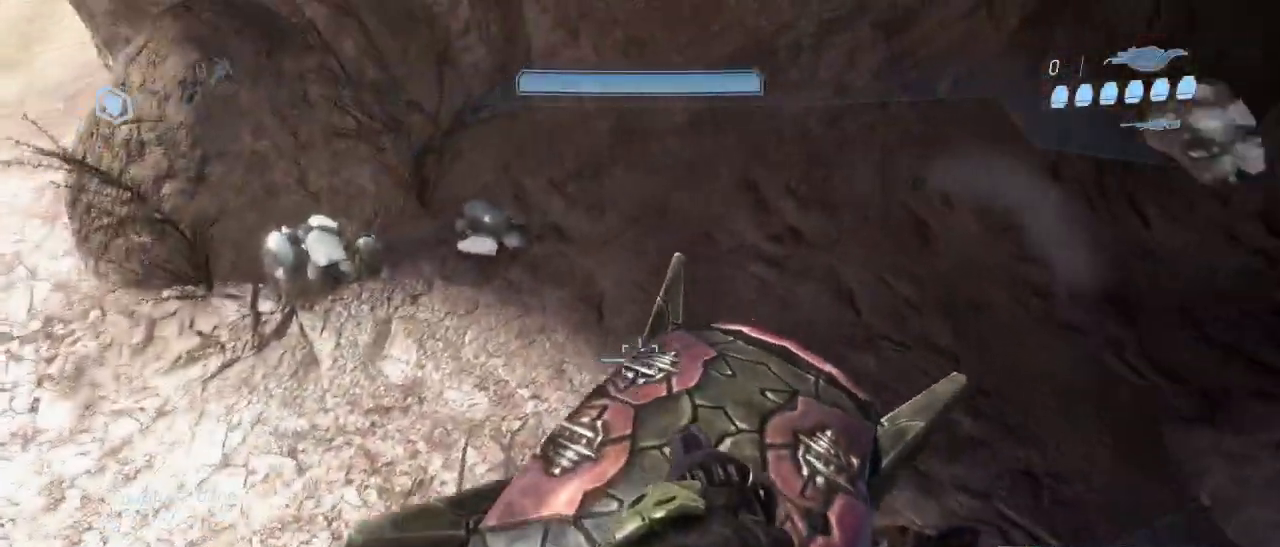
{"keys": ["d", "s"], "mouse": [], "events": [[84, "space", "down"], [134, "mouse_left", "down"], [217, "d", "down"], [217, "mouse_left", "up"], [217, "space", "up"]]}
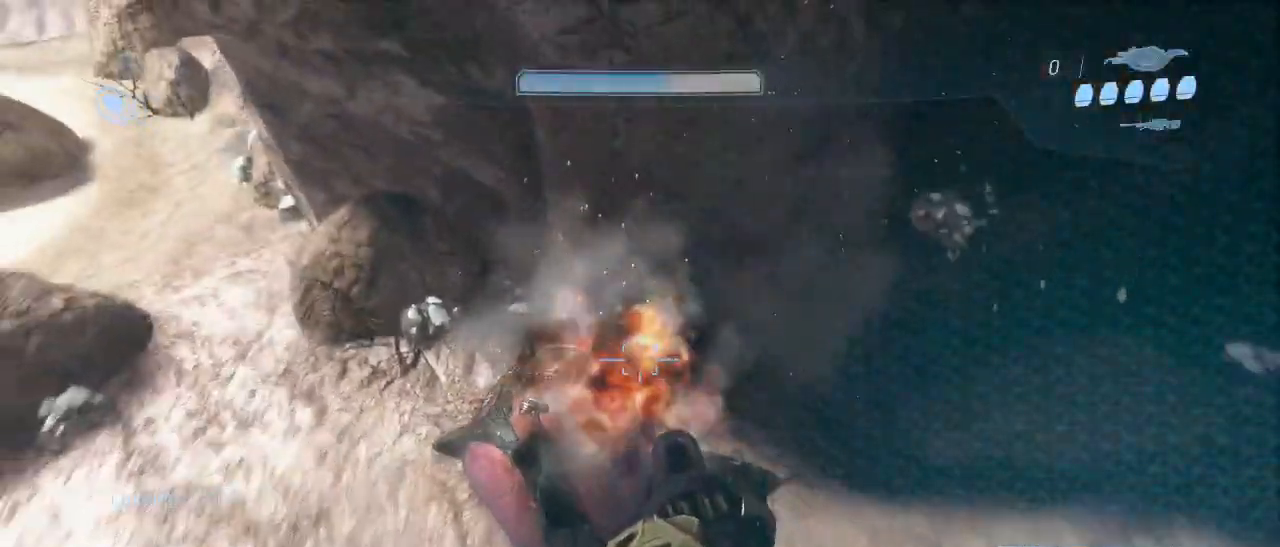
{"keys": ["d", "shift", "w"], "mouse": [], "events": [[150, "s", "up"], [234, "shift", "down"], [284, "w", "down"]]}
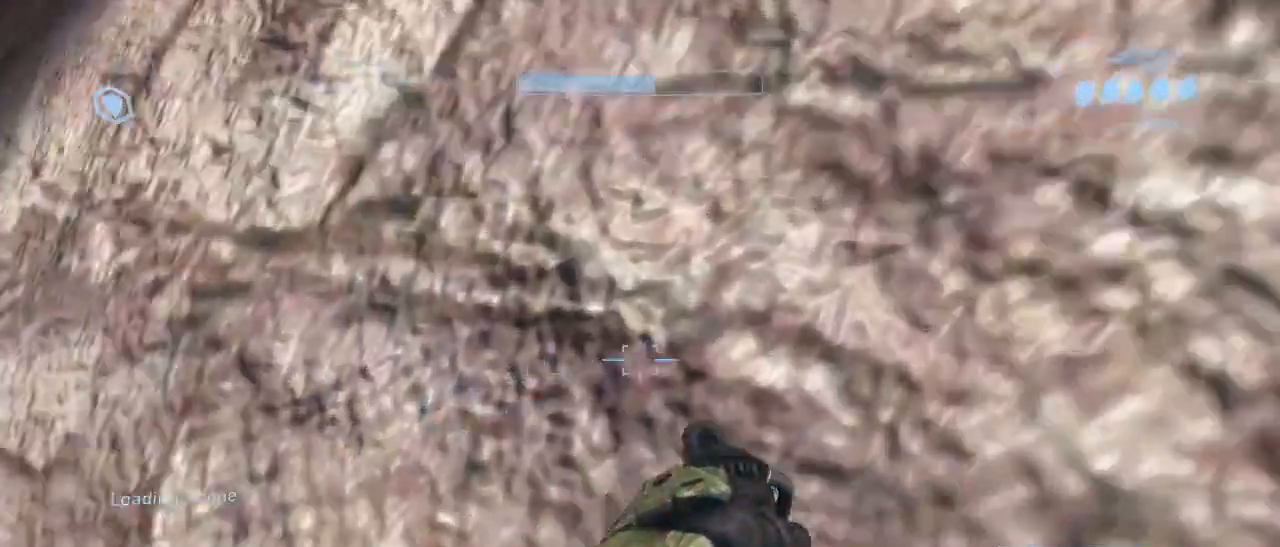
{"keys": ["w"], "mouse": [], "events": [[67, "d", "up"], [200, "shift", "up"]]}
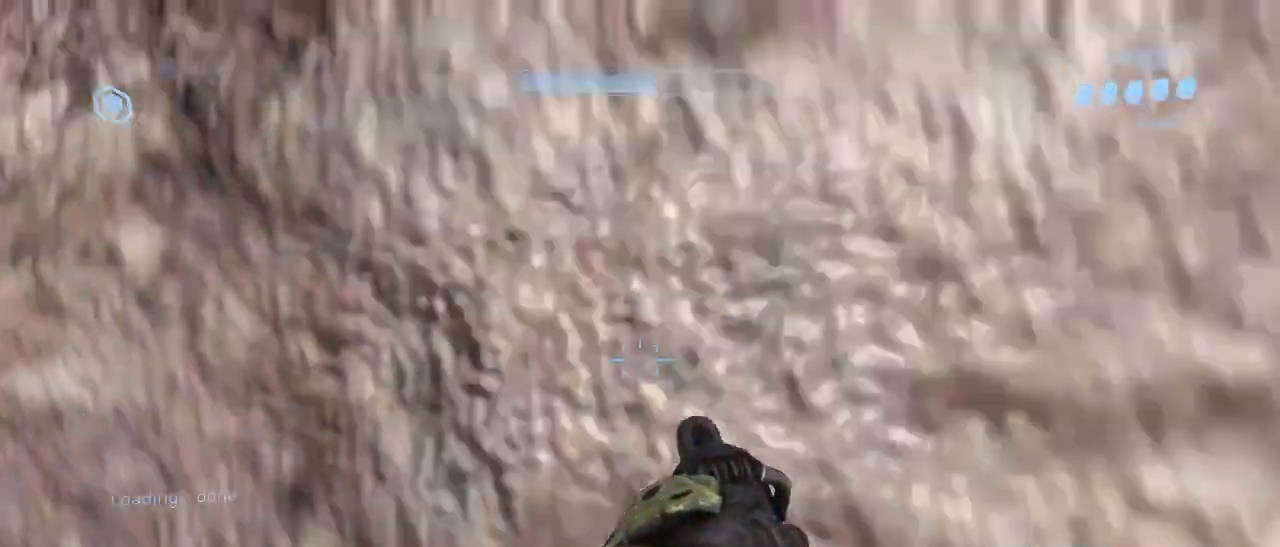
{"keys": ["w"], "mouse": [], "events": []}
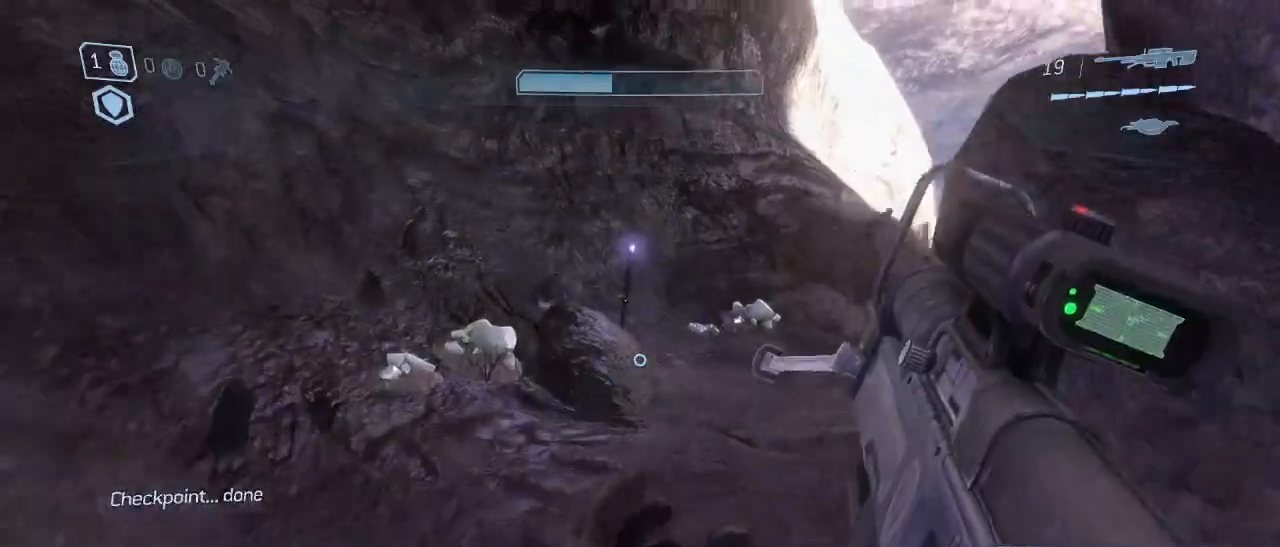
{"keys": ["q", "w"], "mouse": [], "events": [[384, "q", "down"]]}
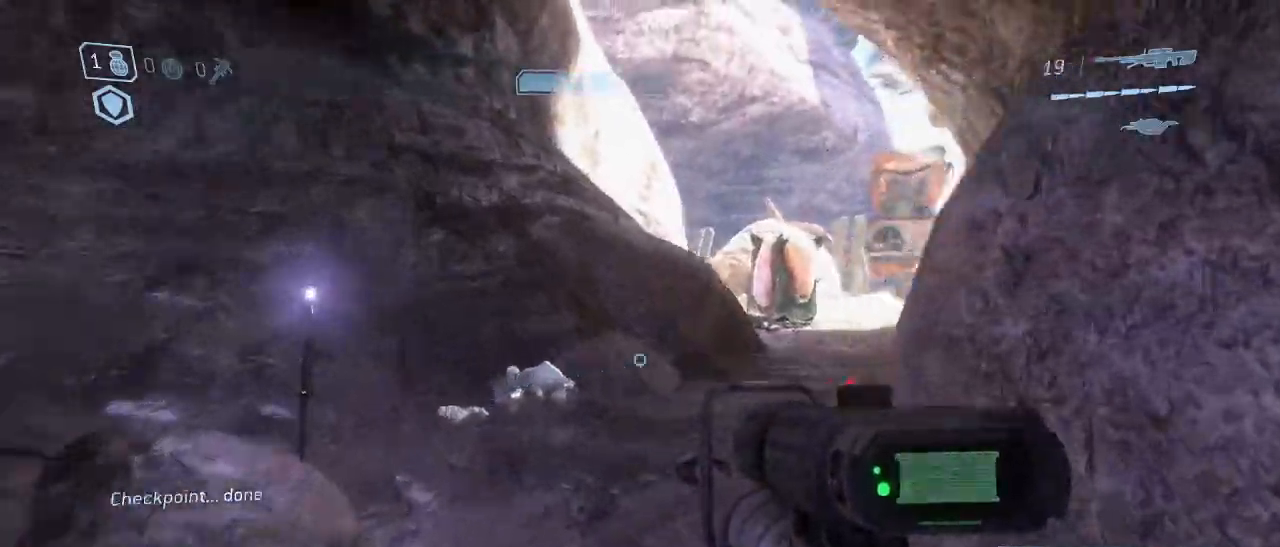
{"keys": ["w"], "mouse": [], "events": [[17, "q", "up"]]}
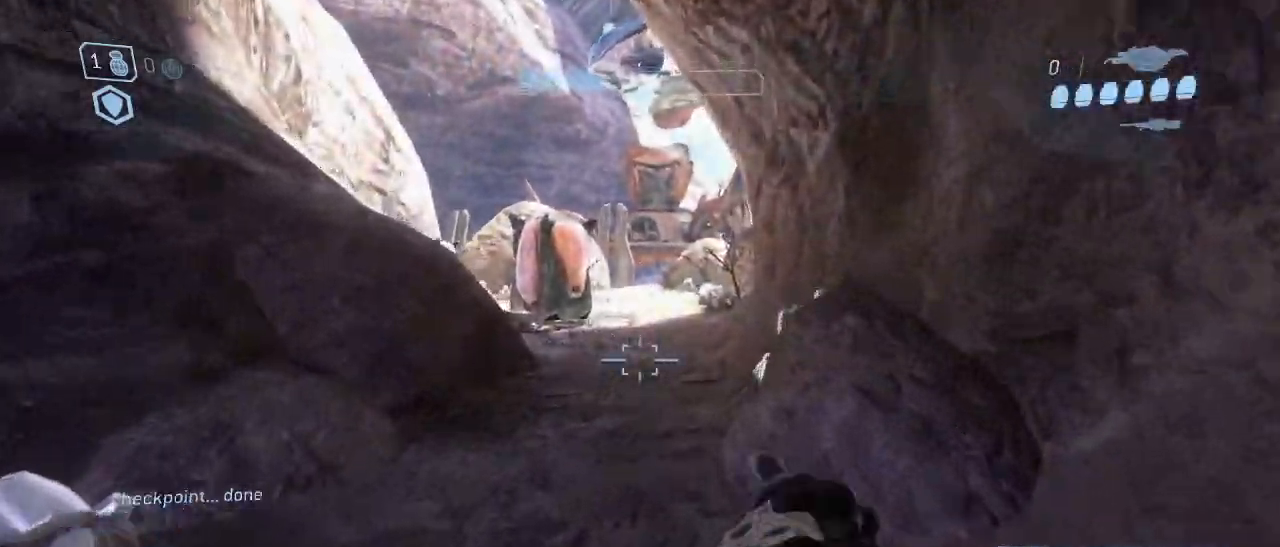
{"keys": ["w"], "mouse": [], "events": []}
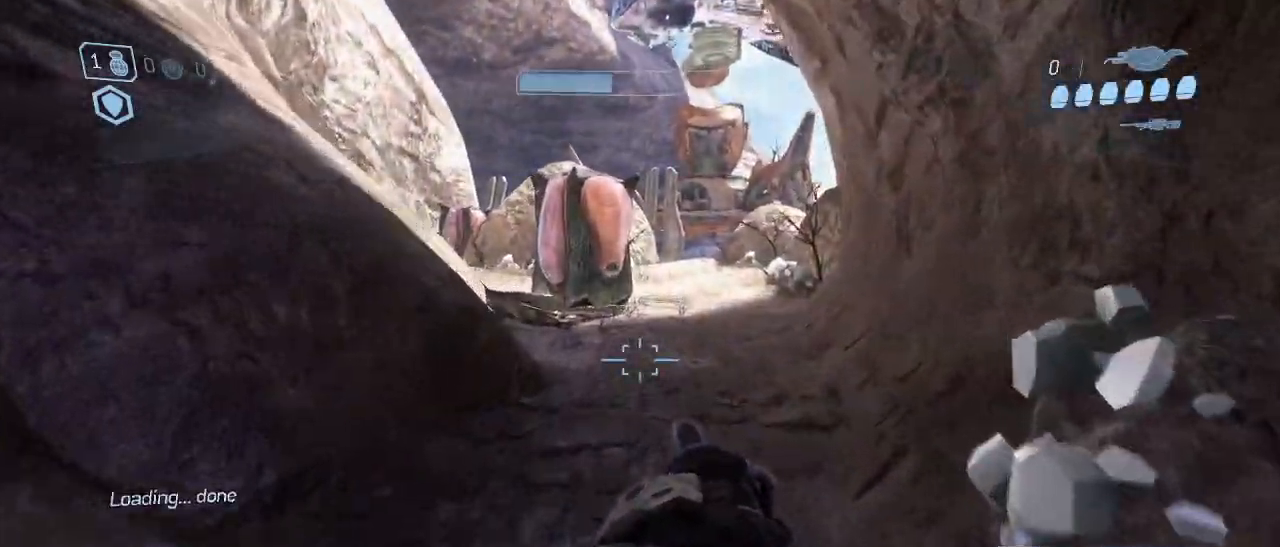
{"keys": ["w"], "mouse": [], "events": []}
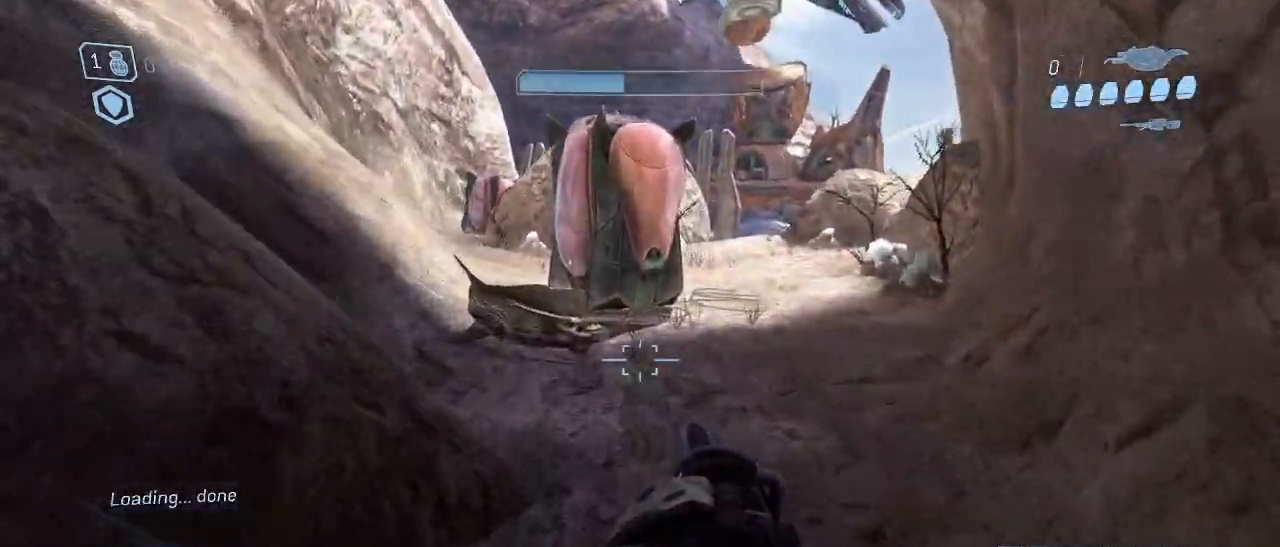
{"keys": ["w"], "mouse": [], "events": []}
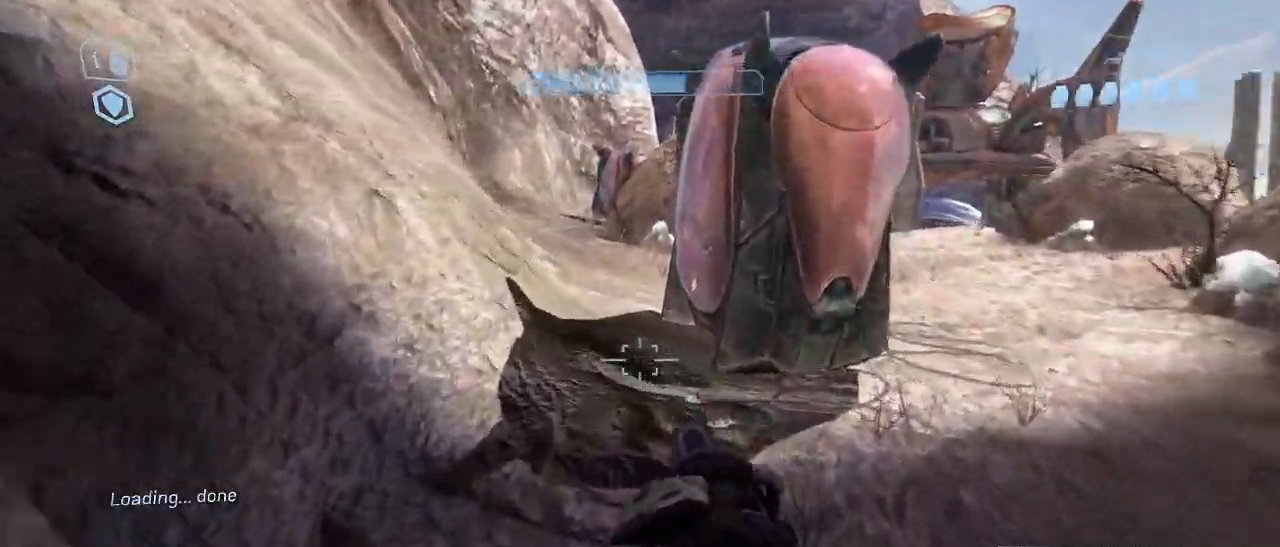
{"keys": ["w"], "mouse": [], "events": []}
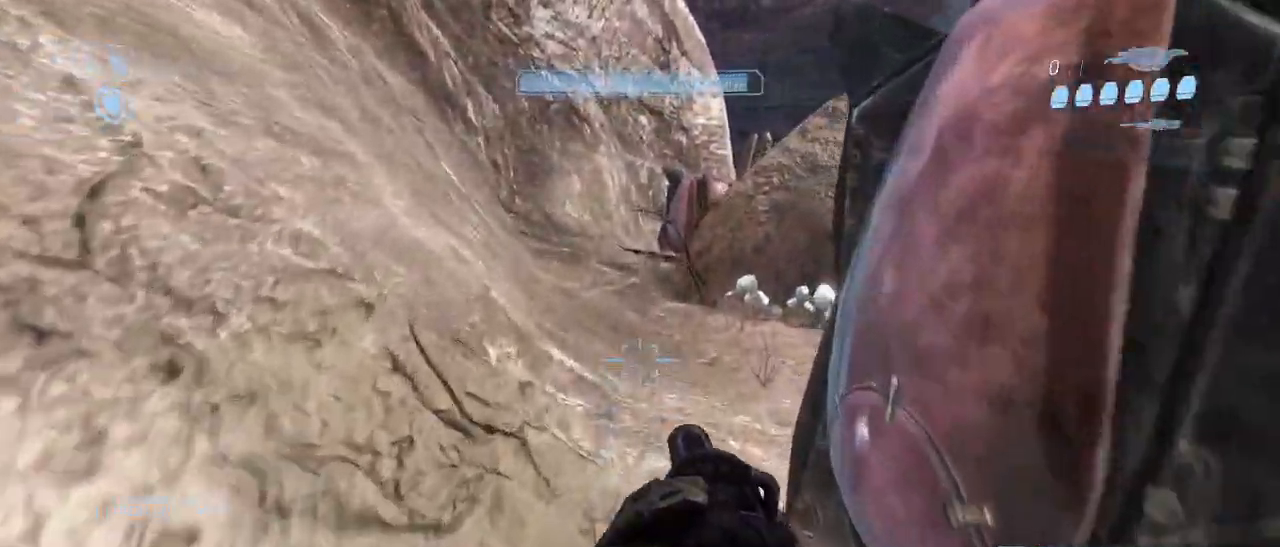
{"keys": ["w"], "mouse": [], "events": []}
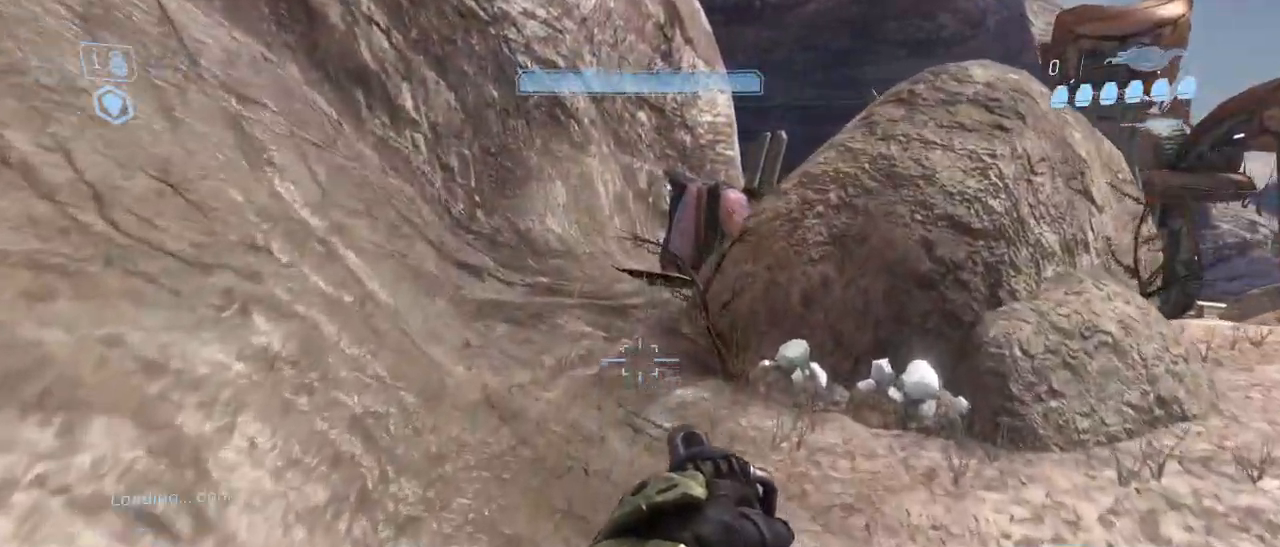
{"keys": ["w"], "mouse": [], "events": []}
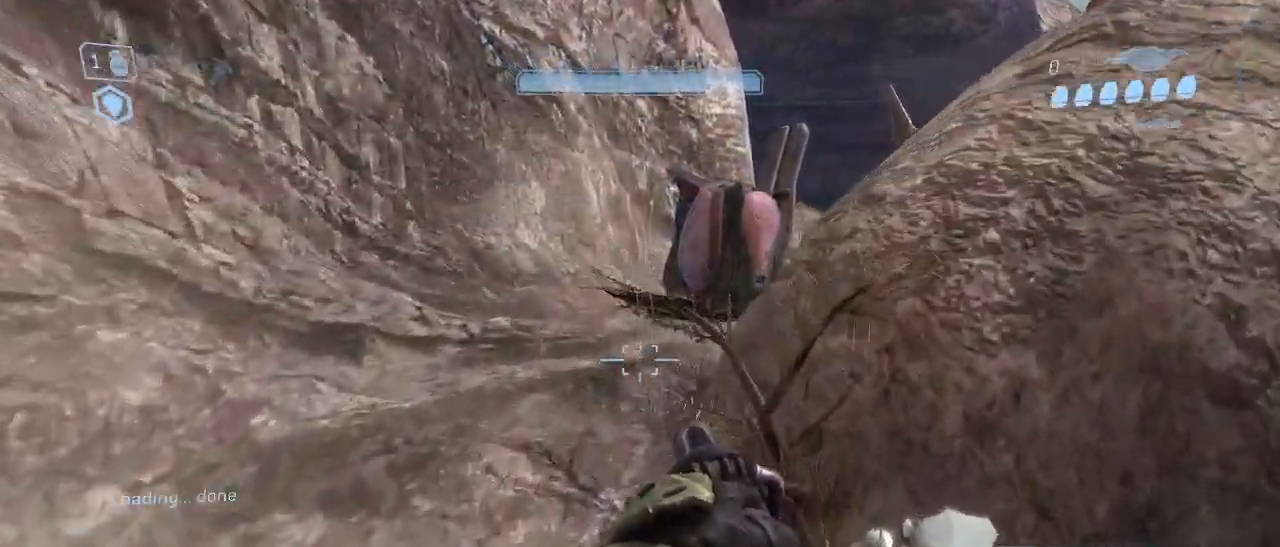
{"keys": ["w"], "mouse": [], "events": [[34, "w", "up"], [134, "d", "down"], [184, "d", "up"], [450, "w", "down"]]}
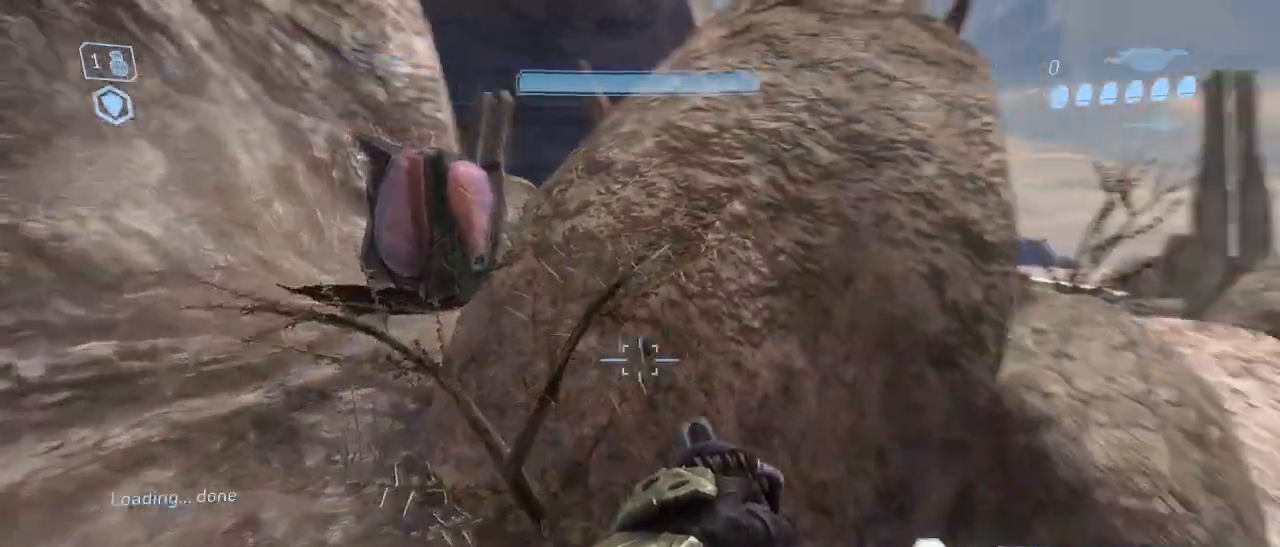
{"keys": ["w"], "mouse": [], "events": [[150, "space", "down"], [234, "space", "up"]]}
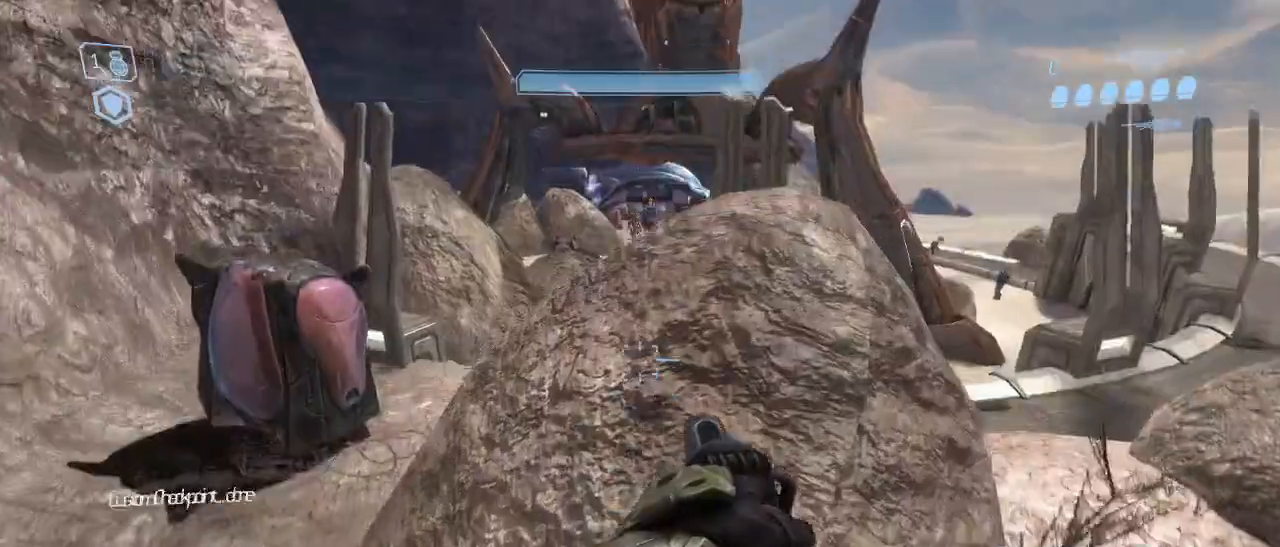
{"keys": ["d", "s"], "mouse": [], "events": [[300, "d", "down"], [350, "w", "up"], [484, "s", "down"]]}
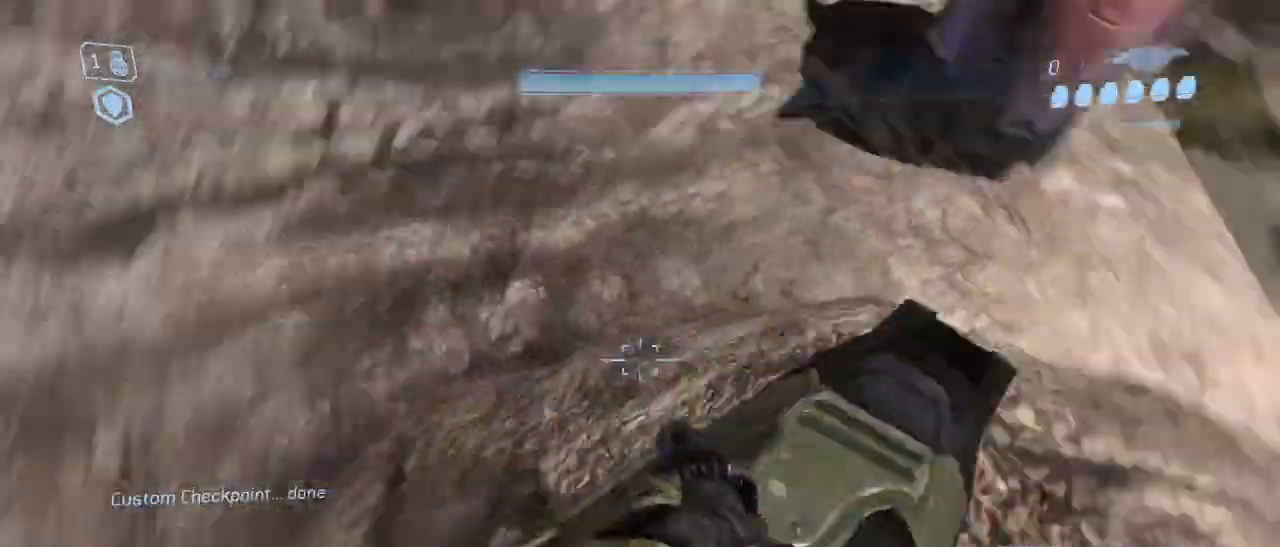
{"keys": [], "mouse": [], "events": [[34, "d", "up"], [217, "s", "up"]]}
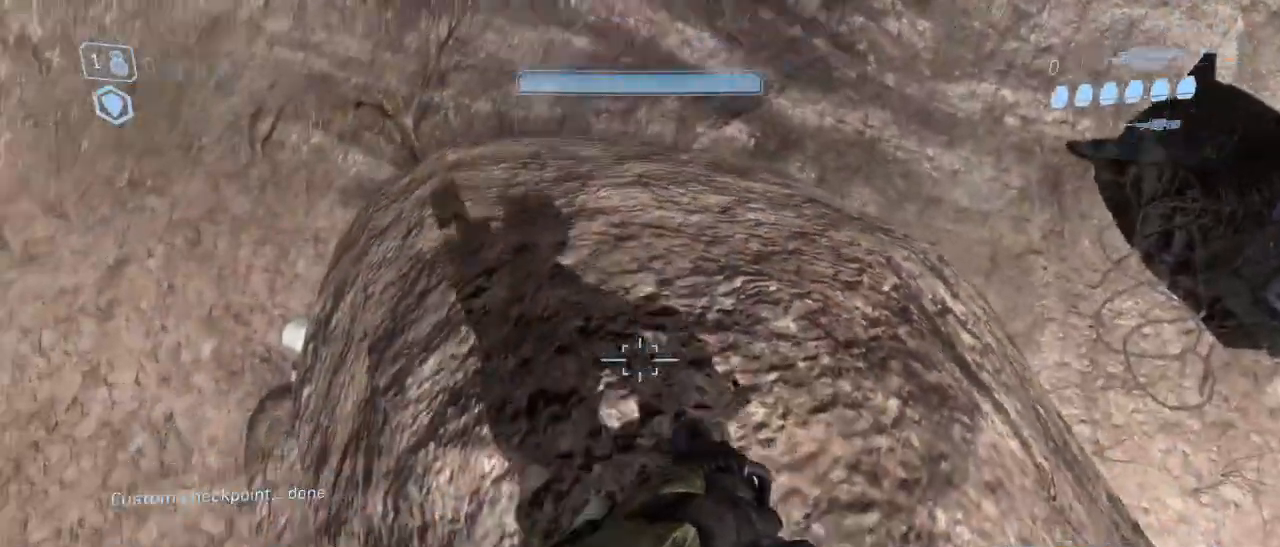
{"keys": ["shift"], "mouse": [], "events": [[100, "shift", "down"], [150, "w", "down"], [284, "w", "up"]]}
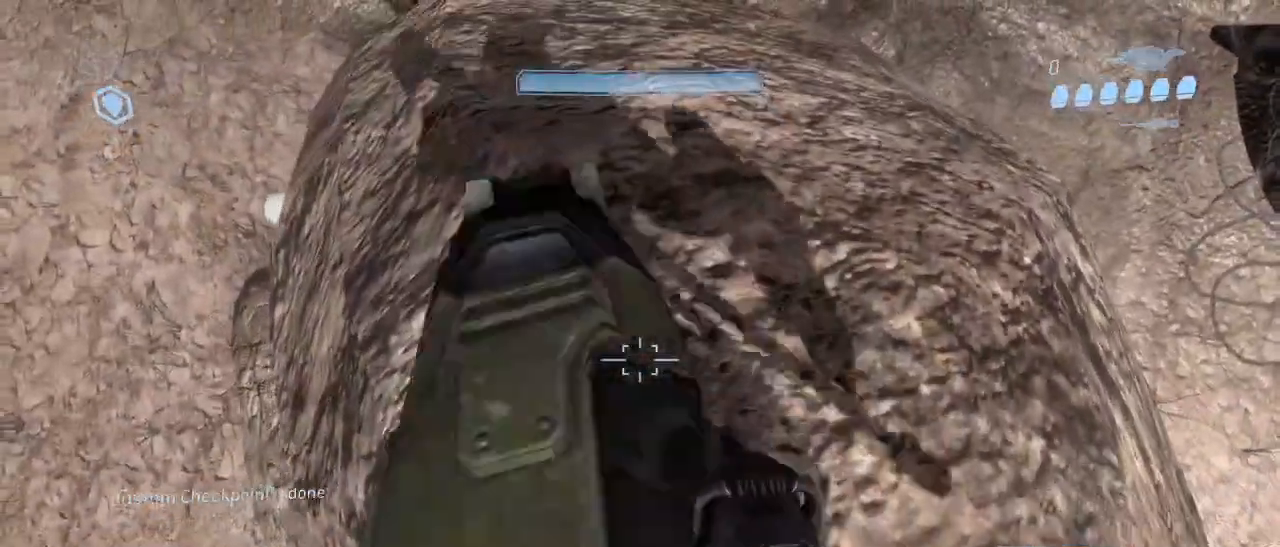
{"keys": [], "mouse": [], "events": [[484, "shift", "up"]]}
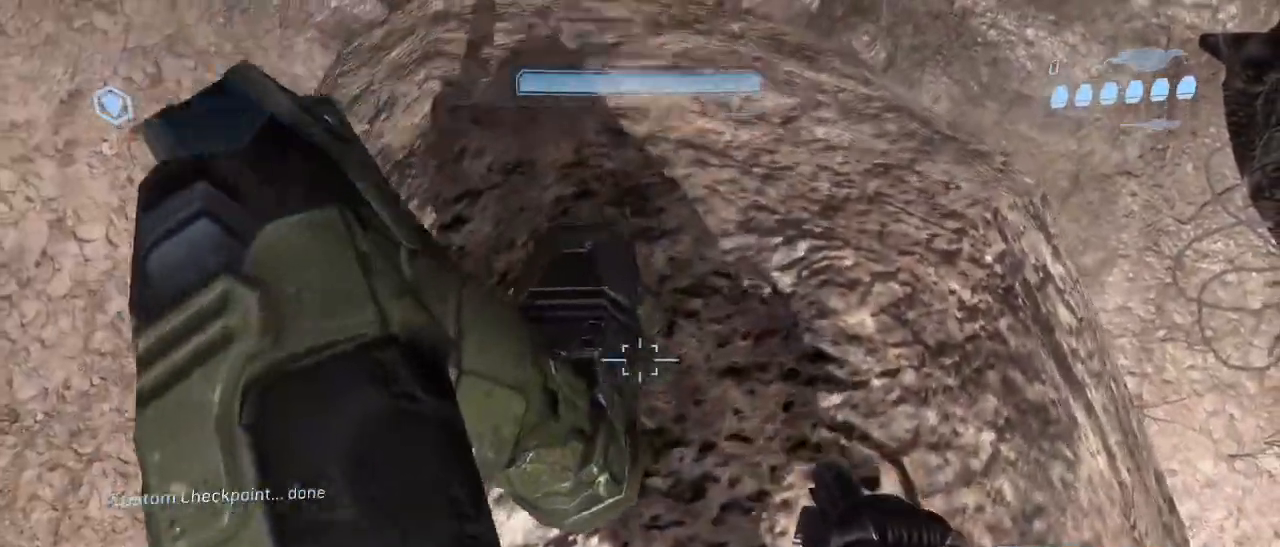
{"keys": [], "mouse": [], "events": [[34, "s", "down"], [84, "s", "up"]]}
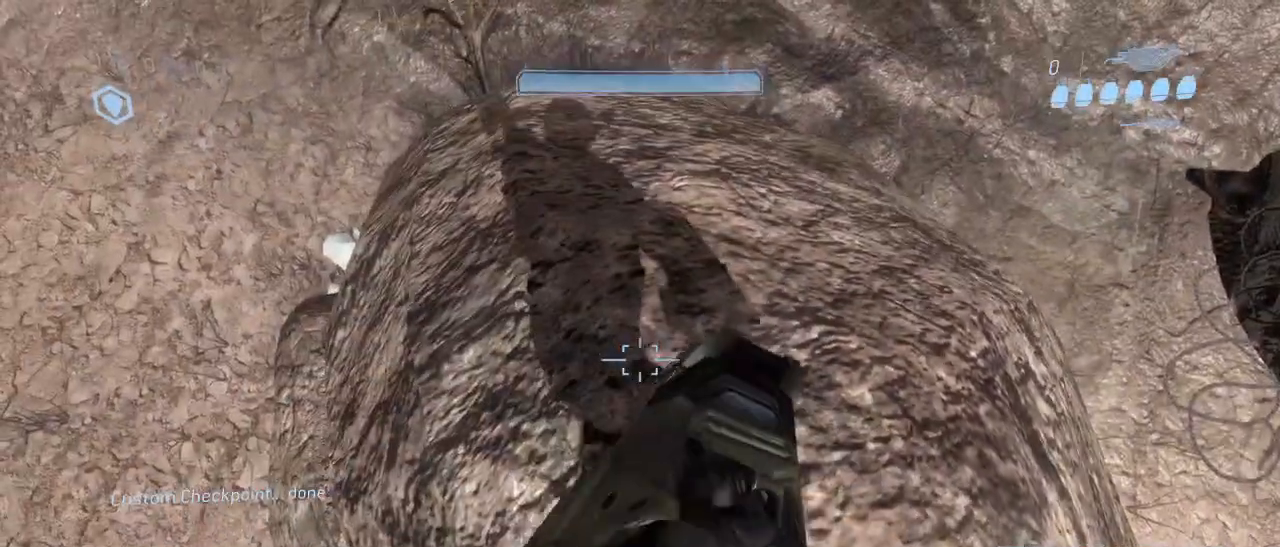
{"keys": ["w"], "mouse": [], "events": [[234, "w", "down"]]}